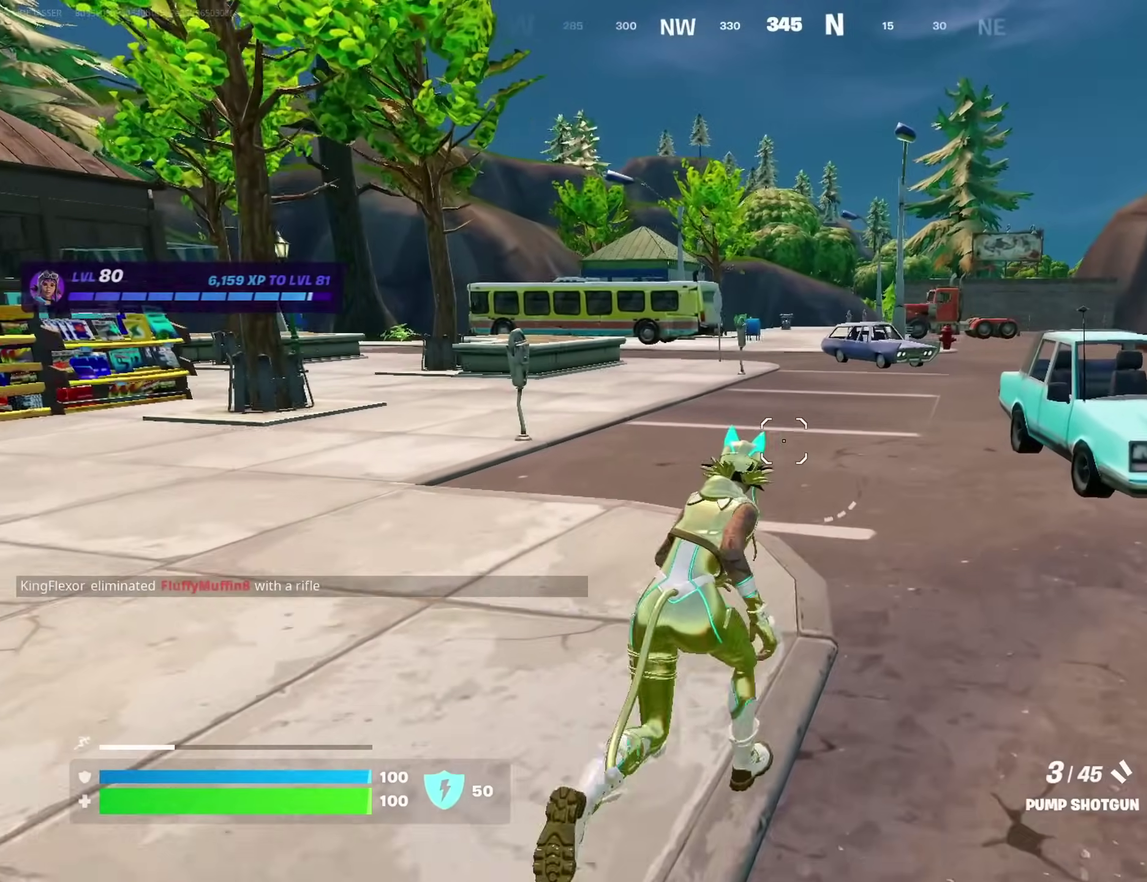
Gameplay with a controller (PlayStation layout); each line is a JSON object with the inputs held at the frame after it (dt_ms = milliseconds from this image to that frame). "events" lists button and stick changes between this image and that frame as [ms after this image, input, new state], when the widget could be followed in between. Not read: L1 R1.
{"dt_ms": 300, "buttons": [], "left_stick": "up-right", "right_stick": "center", "events": []}
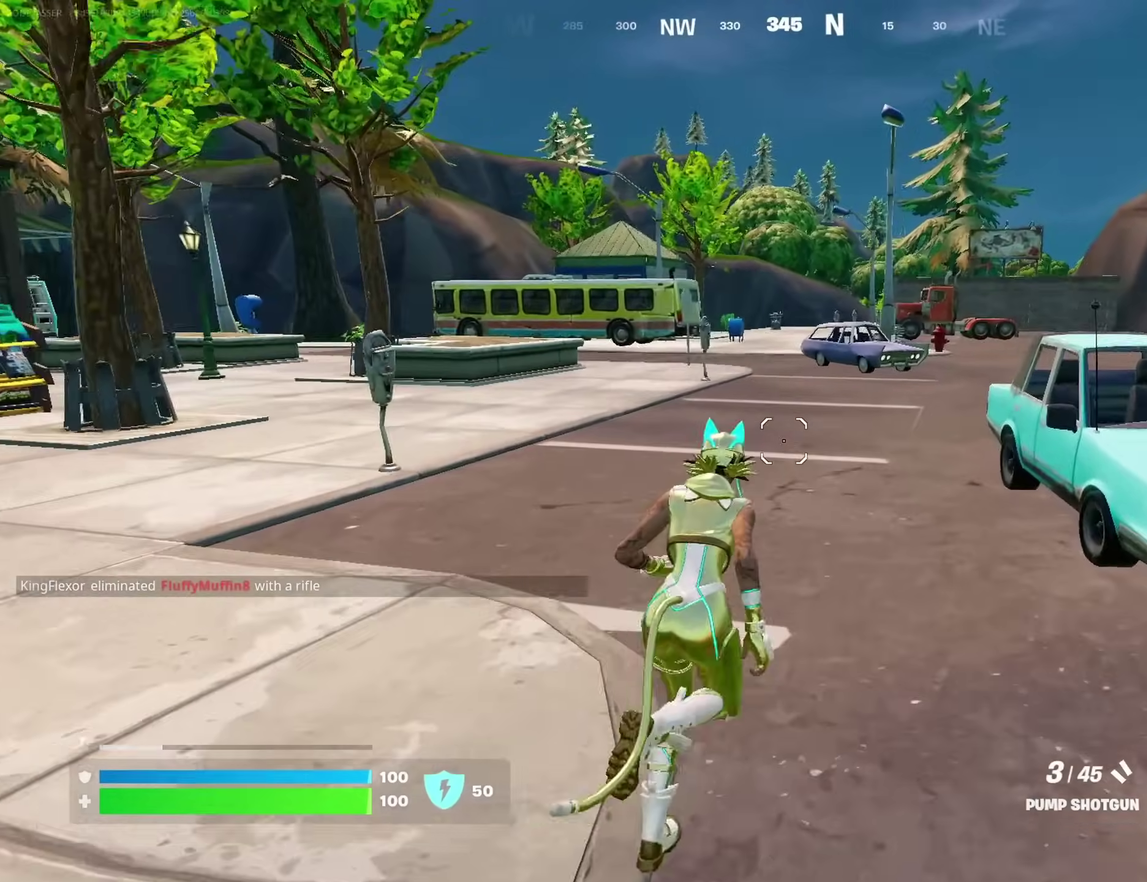
{"dt_ms": 900, "buttons": [], "left_stick": "down", "right_stick": "center"}
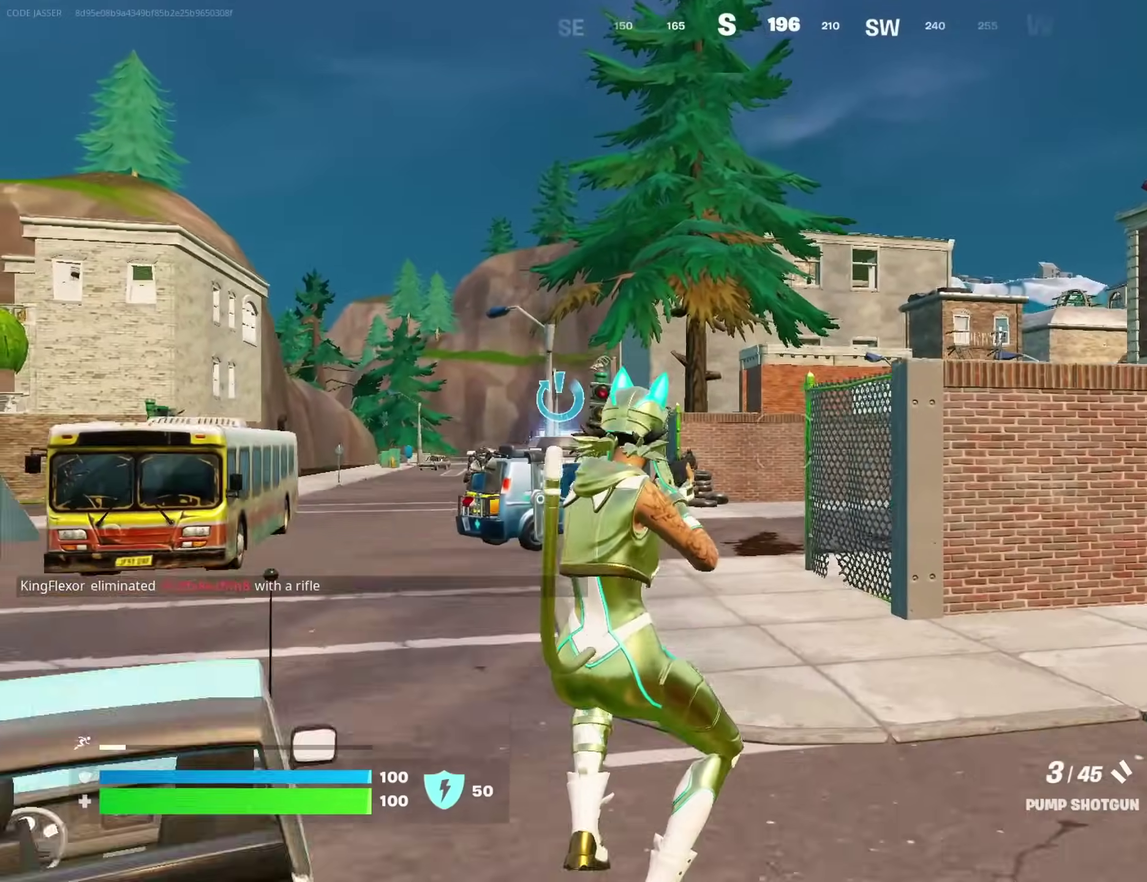
{"dt_ms": 300, "buttons": [], "left_stick": "down", "right_stick": "center", "events": [[33, "SQUARE", "down"], [83, "SQUARE", "up"], [183, "CROSS", "down"], [250, "CROSS", "up"]]}
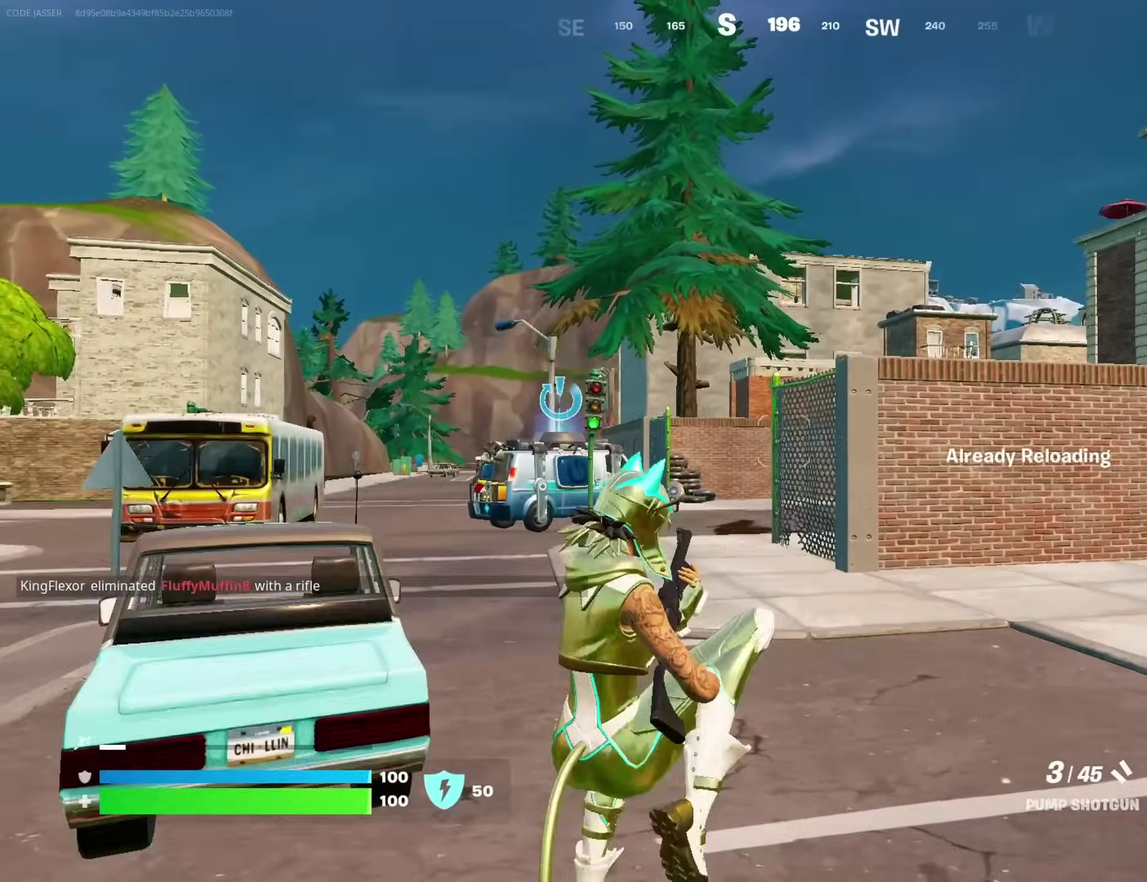
{"dt_ms": 700, "buttons": [], "left_stick": "down", "right_stick": "right"}
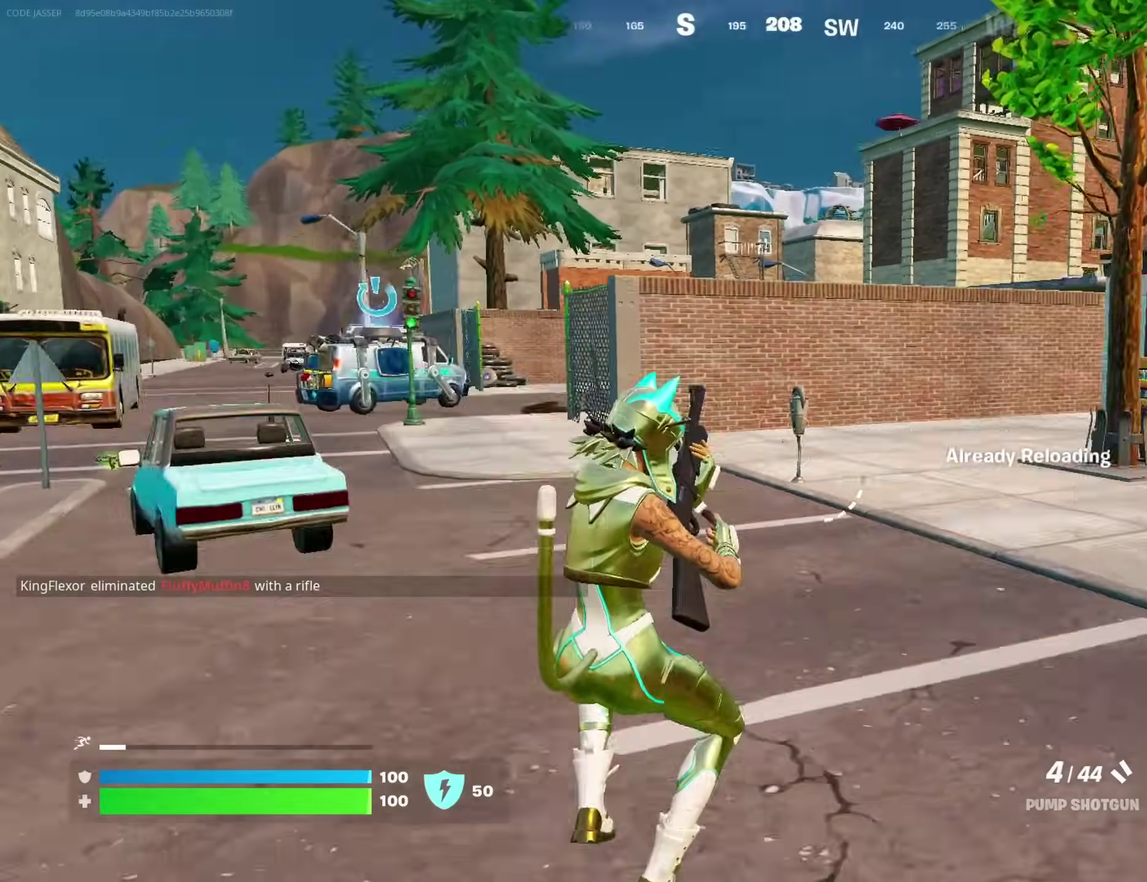
{"dt_ms": 300, "buttons": [], "left_stick": "right", "right_stick": "center", "events": [[100, "right_stick", "center"], [117, "left_stick", "down-right"], [200, "left_stick", "right"], [217, "CROSS", "down"], [283, "CROSS", "up"]]}